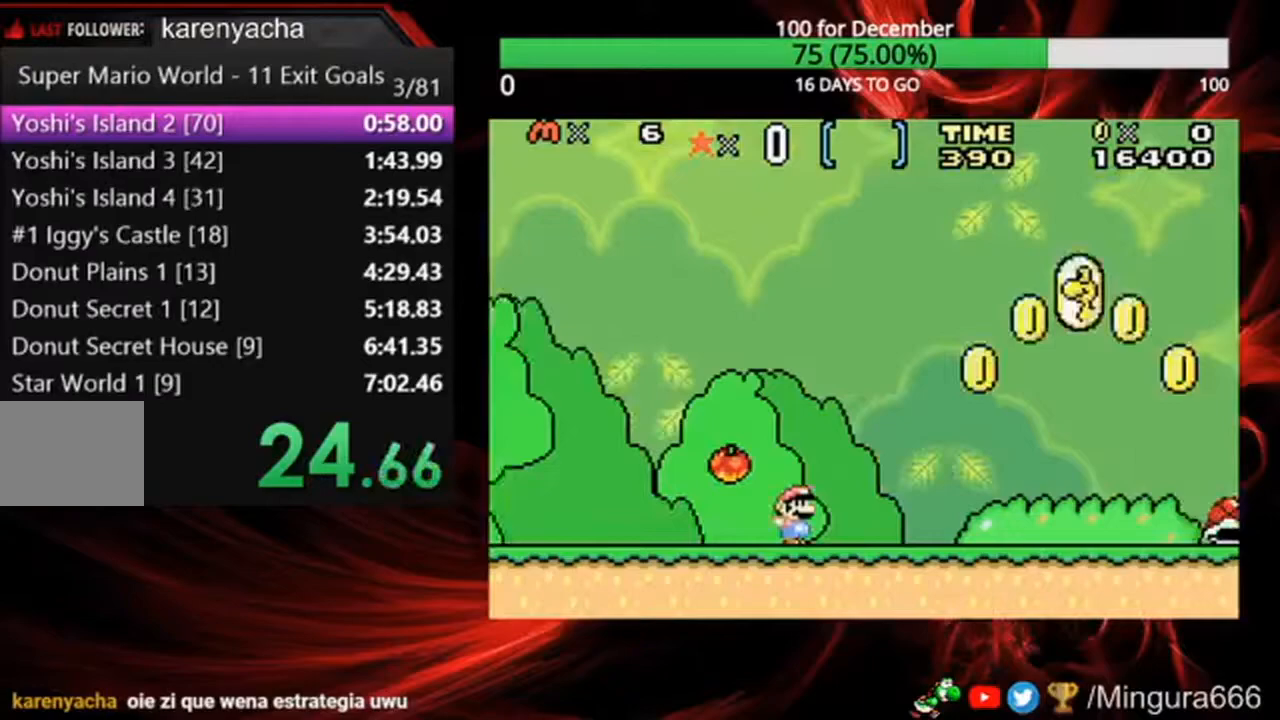
Gameplay with a controller (Nintendo layout); each line is a JSON object with the inputs held at the frame after it. "events" lists button and stick changes between this image and that frame as [ms after this image, input, new state], when the widget could be followed in between. Not read: DPAD_LEFT DPAD_UP L3 R3.
{"buttons": ["B", "DPAD_RIGHT"], "events": [[100, "A", "down"], [367, "A", "up"]]}
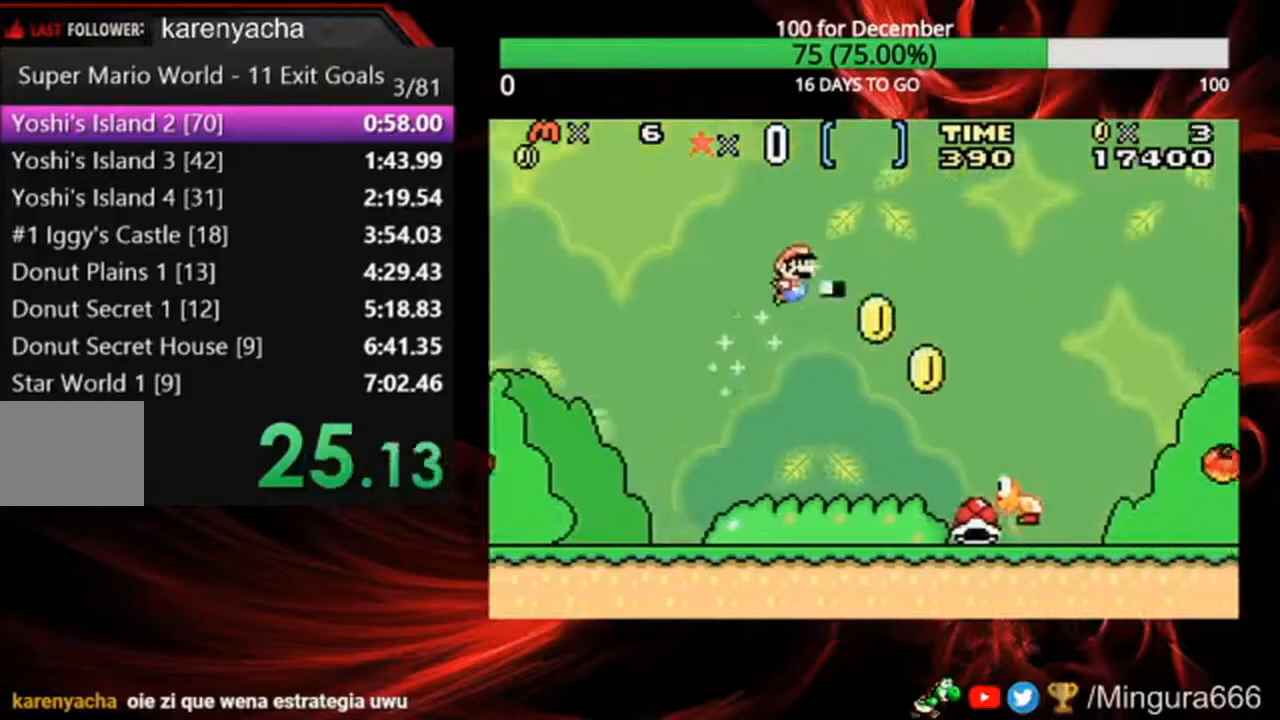
{"buttons": ["B", "DPAD_RIGHT"], "events": []}
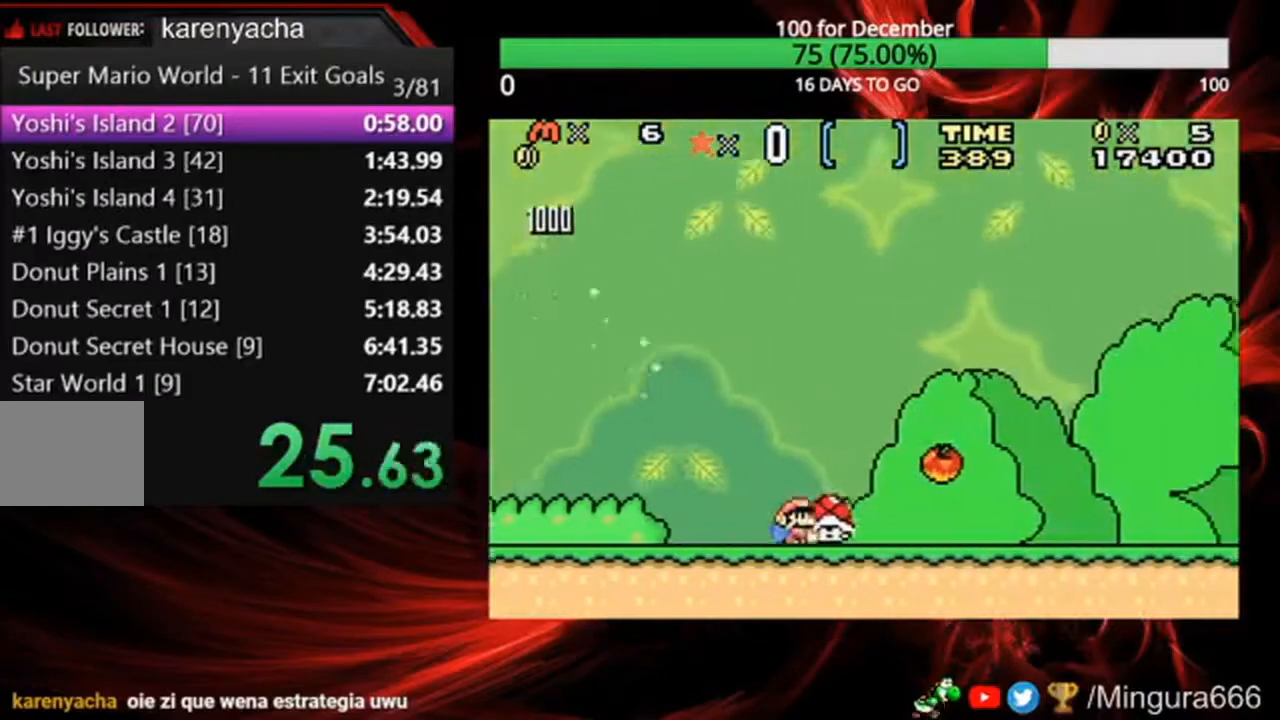
{"buttons": ["B", "DPAD_RIGHT"], "events": []}
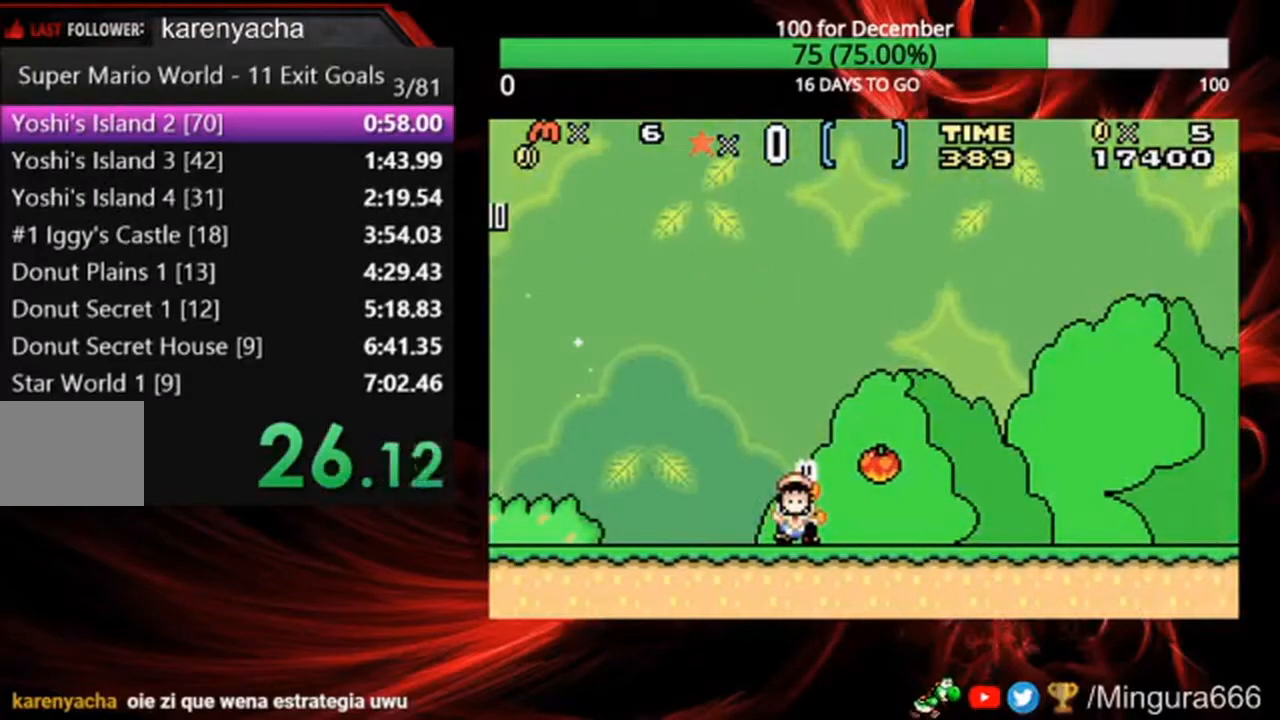
{"buttons": [], "events": [[67, "B", "up"], [133, "DPAD_RIGHT", "up"]]}
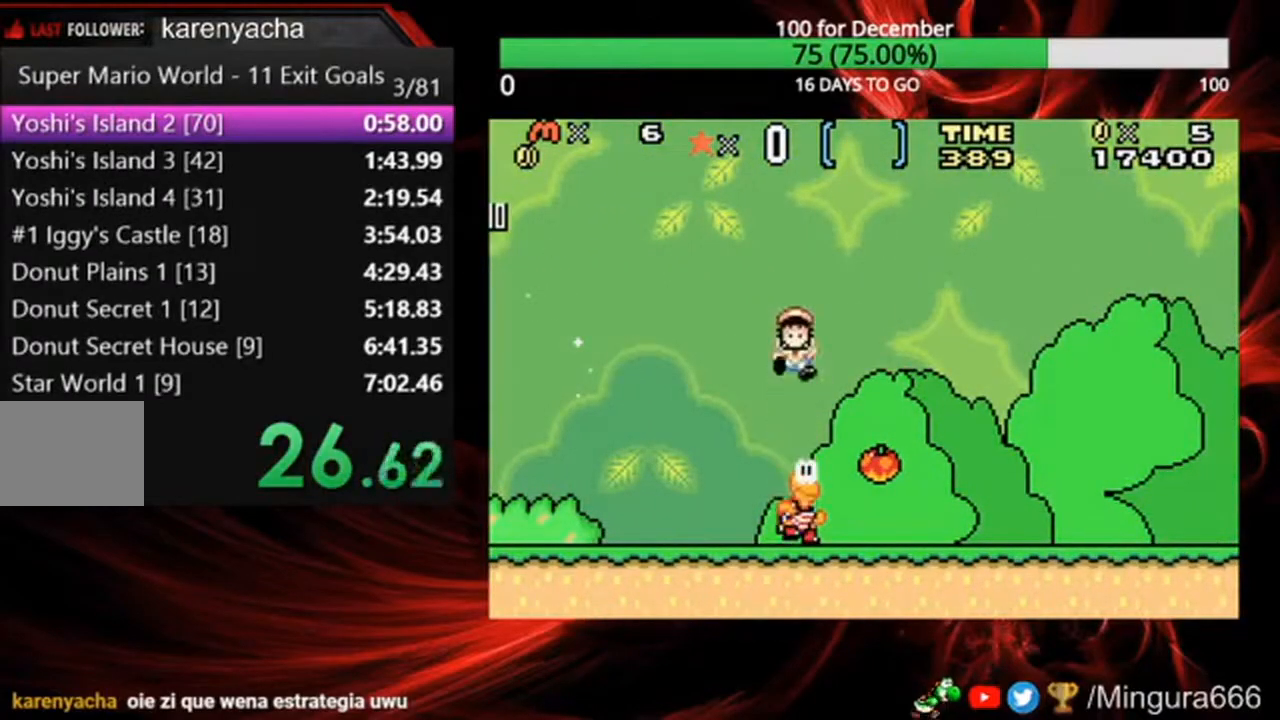
{"buttons": [], "events": []}
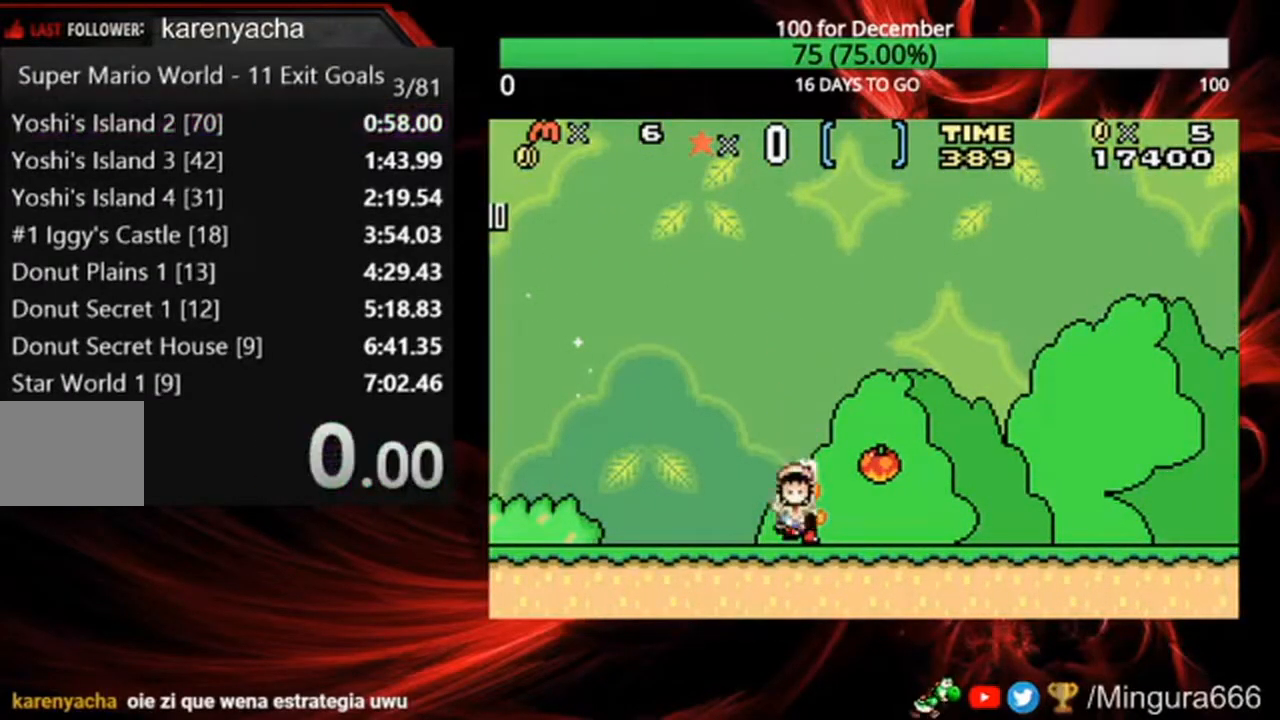
{"buttons": [], "events": []}
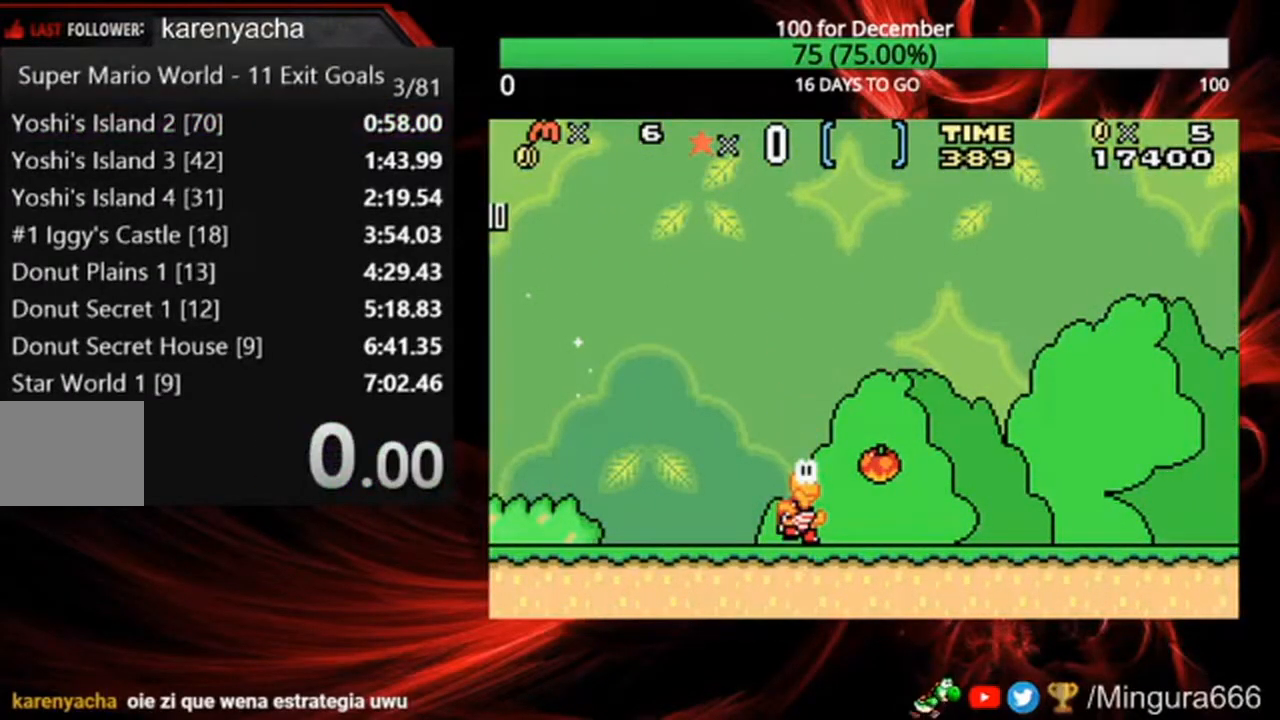
{"buttons": [], "events": []}
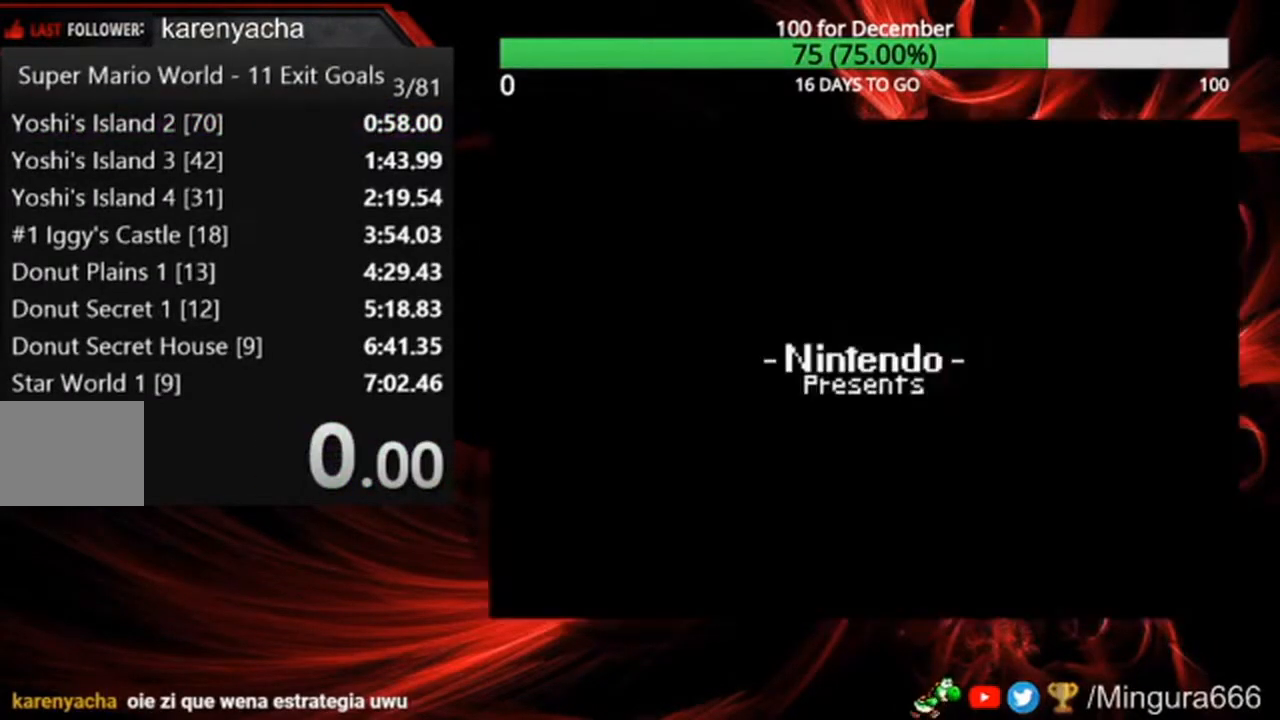
{"buttons": ["A"], "events": [[367, "A", "down"], [433, "A", "up"], [500, "A", "down"]]}
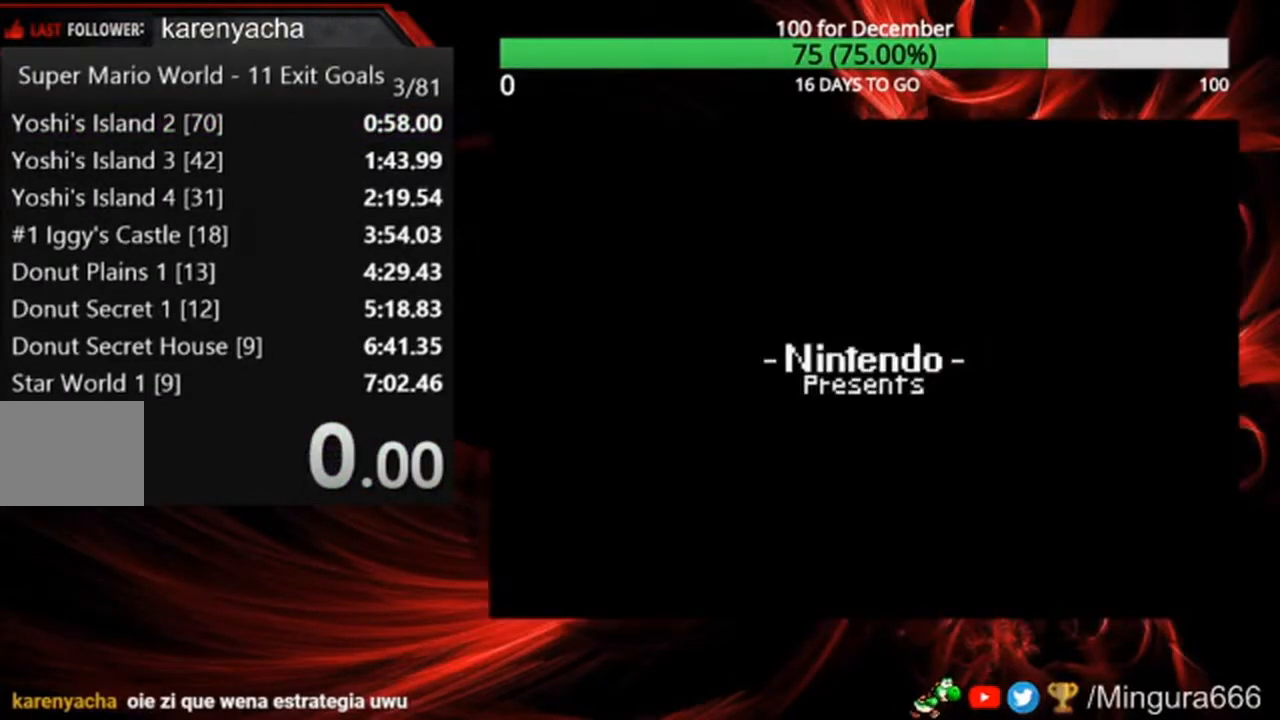
{"buttons": [], "events": [[67, "A", "up"]]}
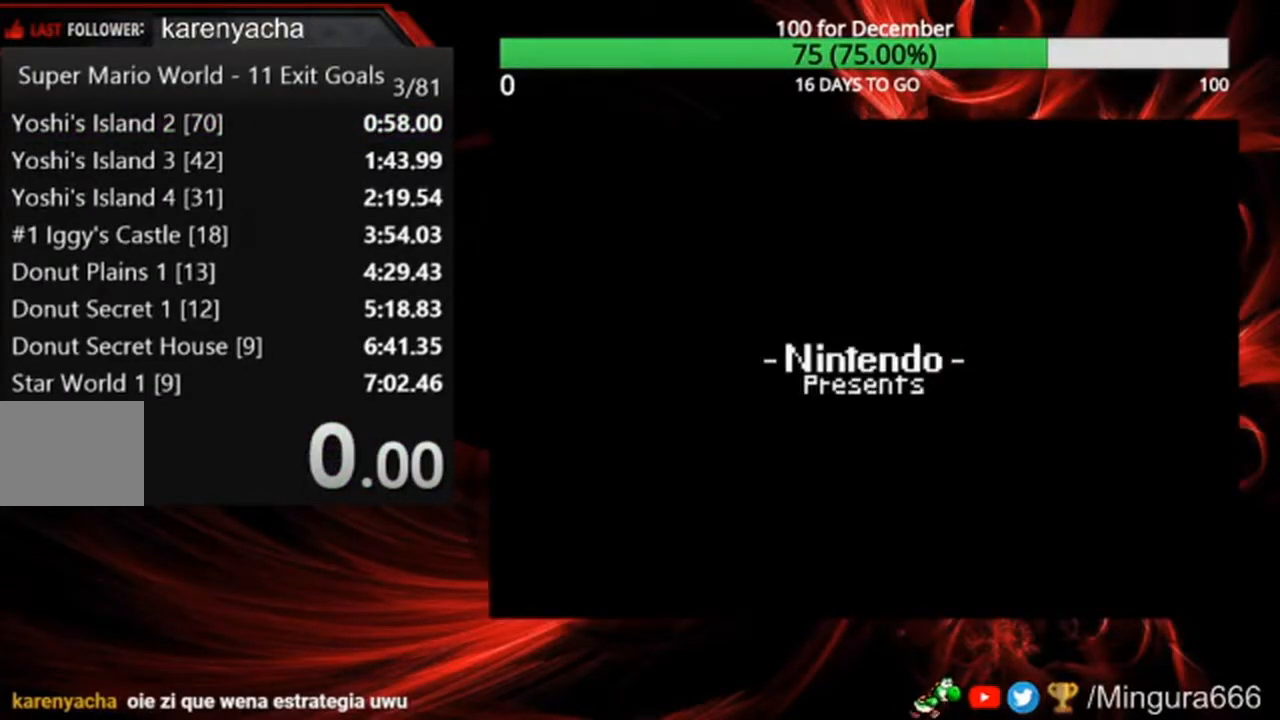
{"buttons": ["A"], "events": [[133, "A", "down"], [200, "A", "up"], [433, "A", "down"]]}
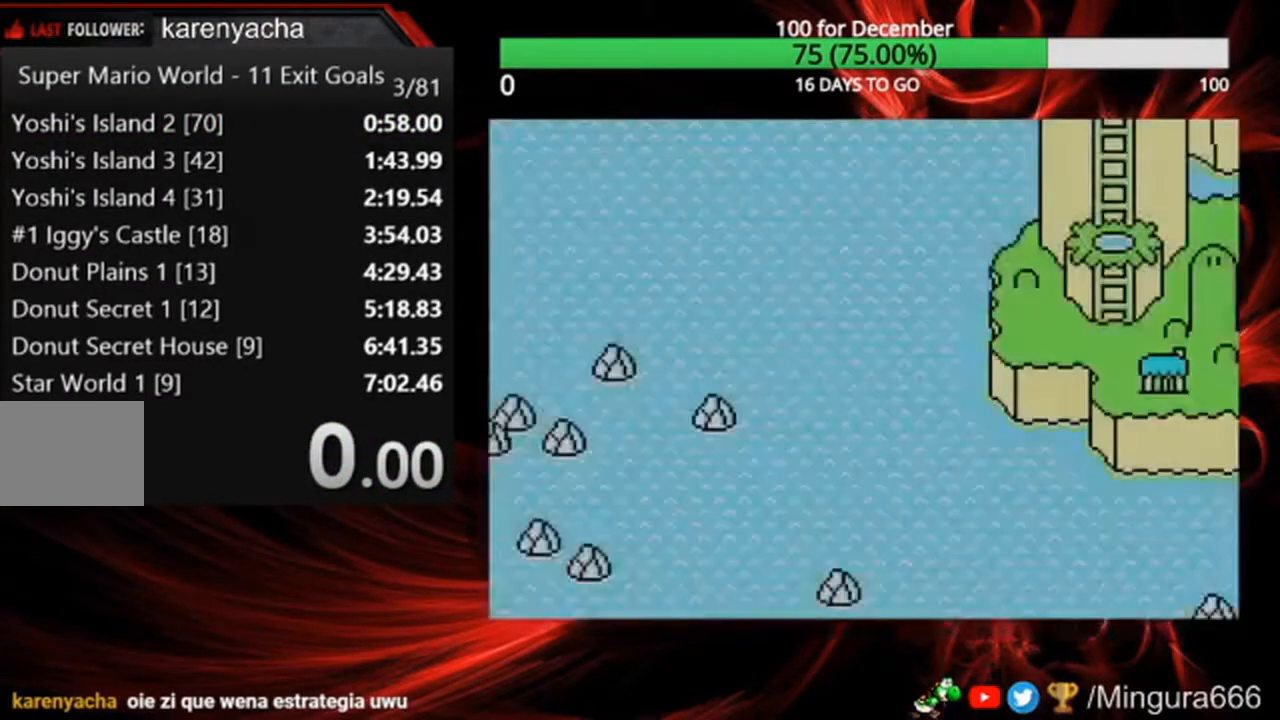
{"buttons": ["A"], "events": [[133, "A", "up"], [200, "A", "down"], [300, "A", "up"], [367, "A", "down"]]}
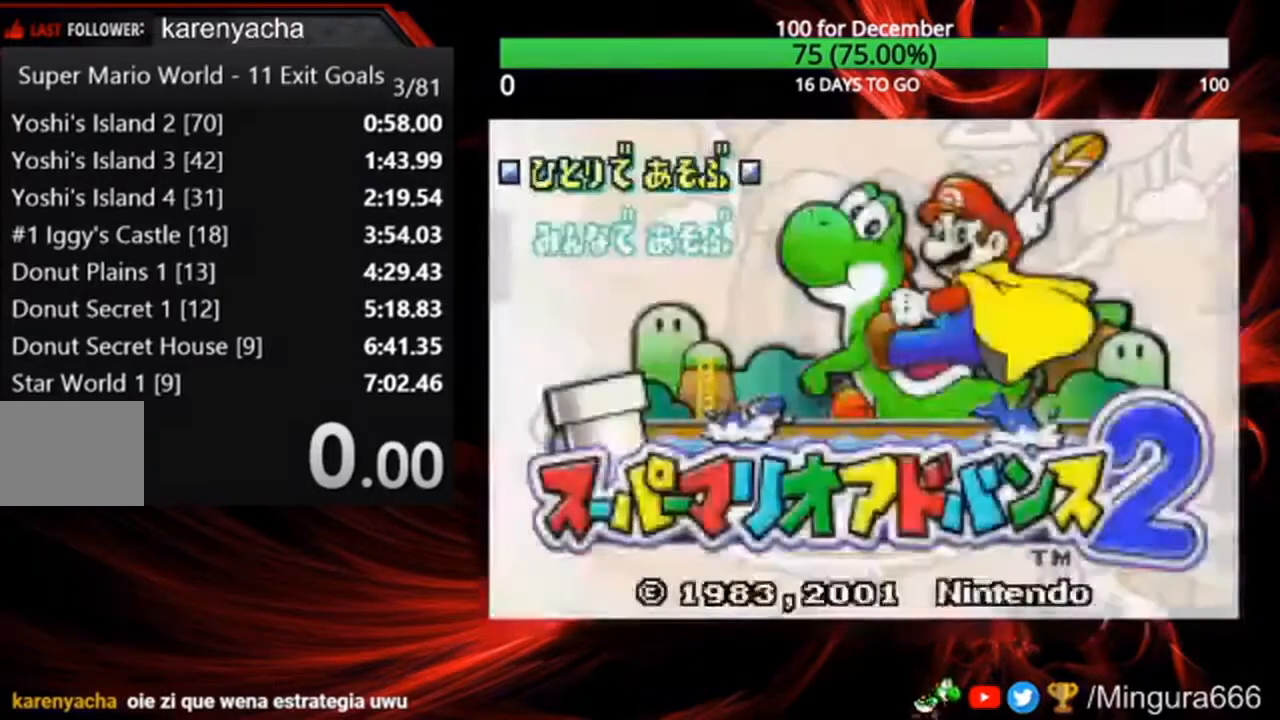
{"buttons": ["A"], "events": [[67, "A", "up"], [167, "A", "down"], [233, "A", "up"], [300, "A", "down"], [400, "A", "up"], [467, "A", "down"]]}
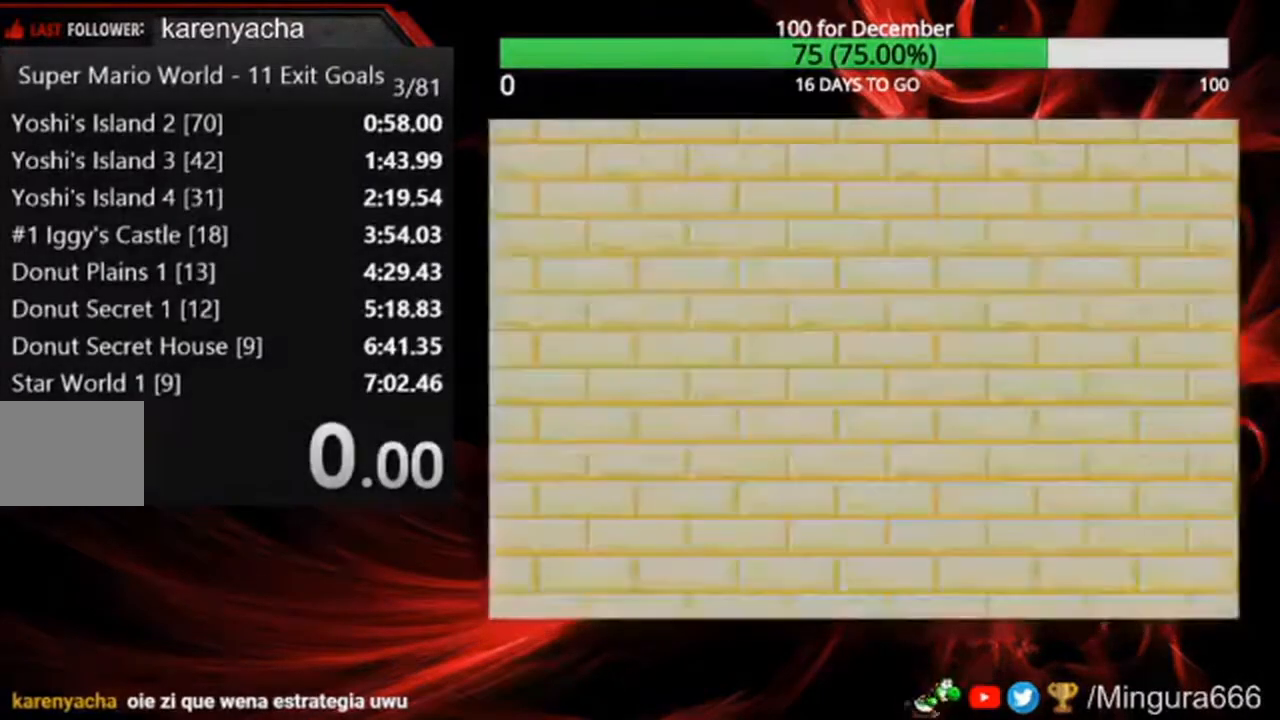
{"buttons": ["A"], "events": [[200, "A", "up"], [300, "A", "down"]]}
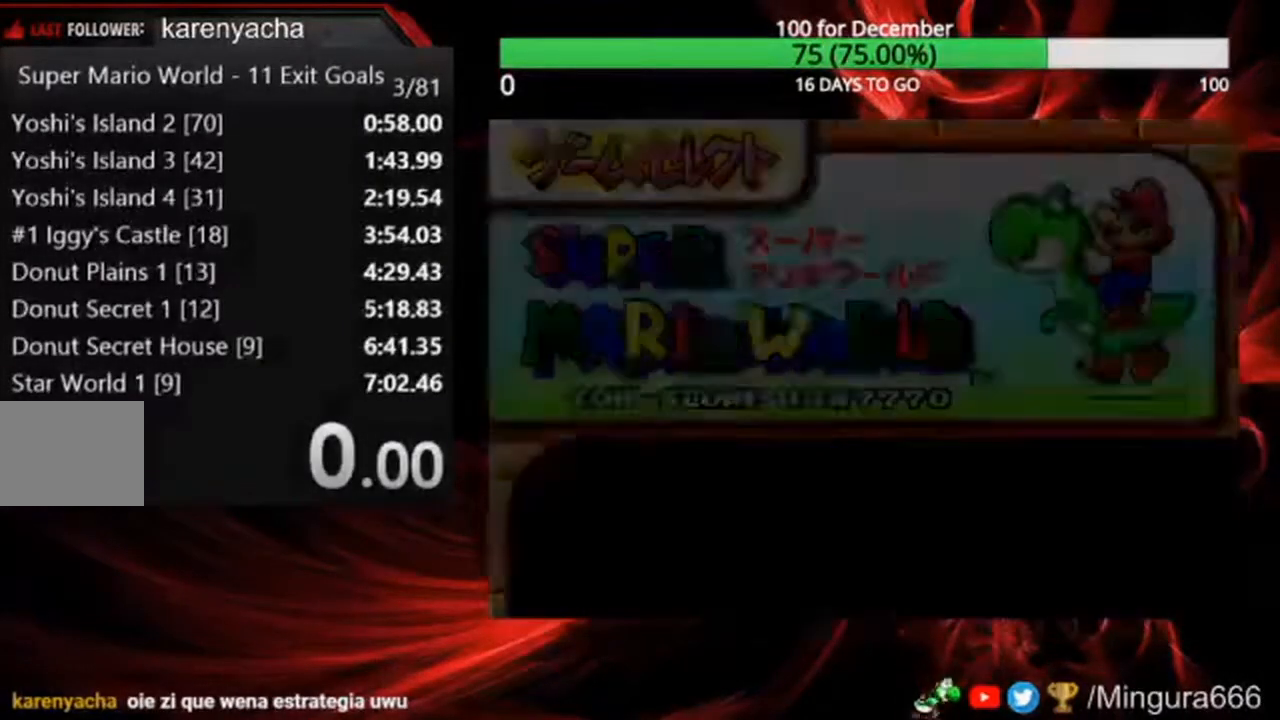
{"buttons": [], "events": [[167, "A", "up"], [233, "A", "down"], [333, "A", "up"], [400, "A", "down"], [500, "A", "up"]]}
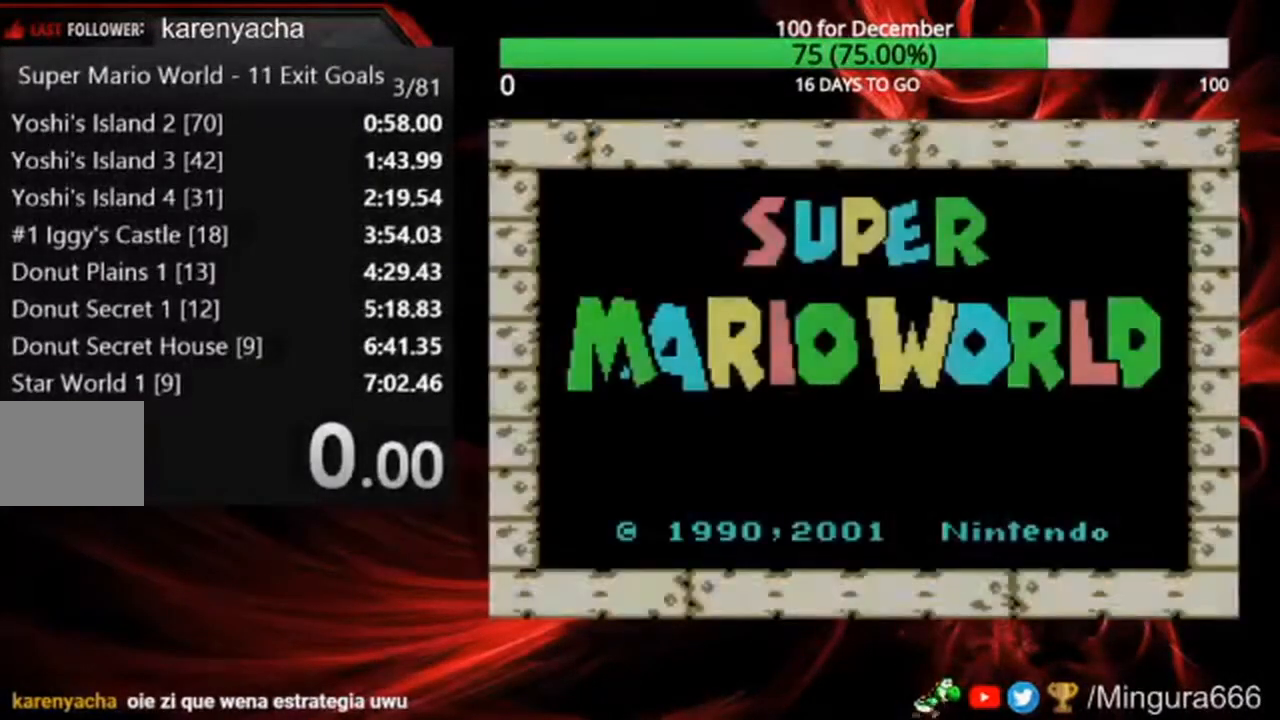
{"buttons": [], "events": [[67, "A", "down"], [300, "A", "up"]]}
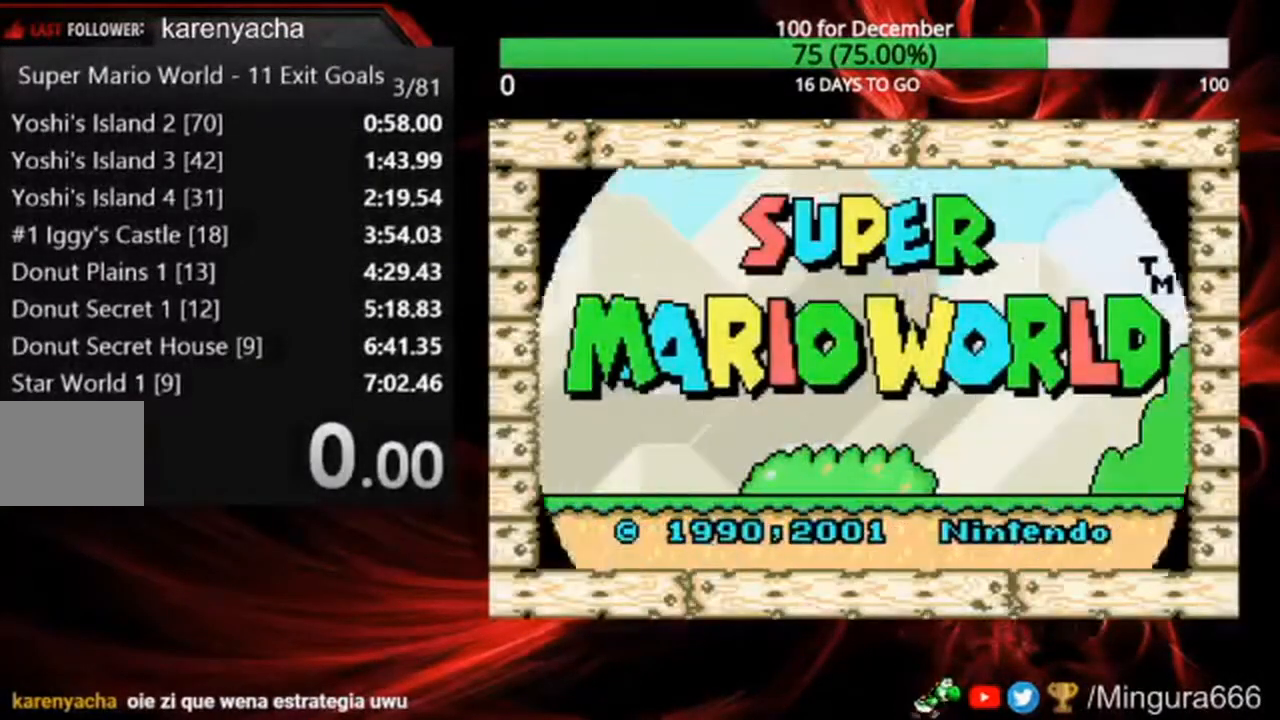
{"buttons": [], "events": []}
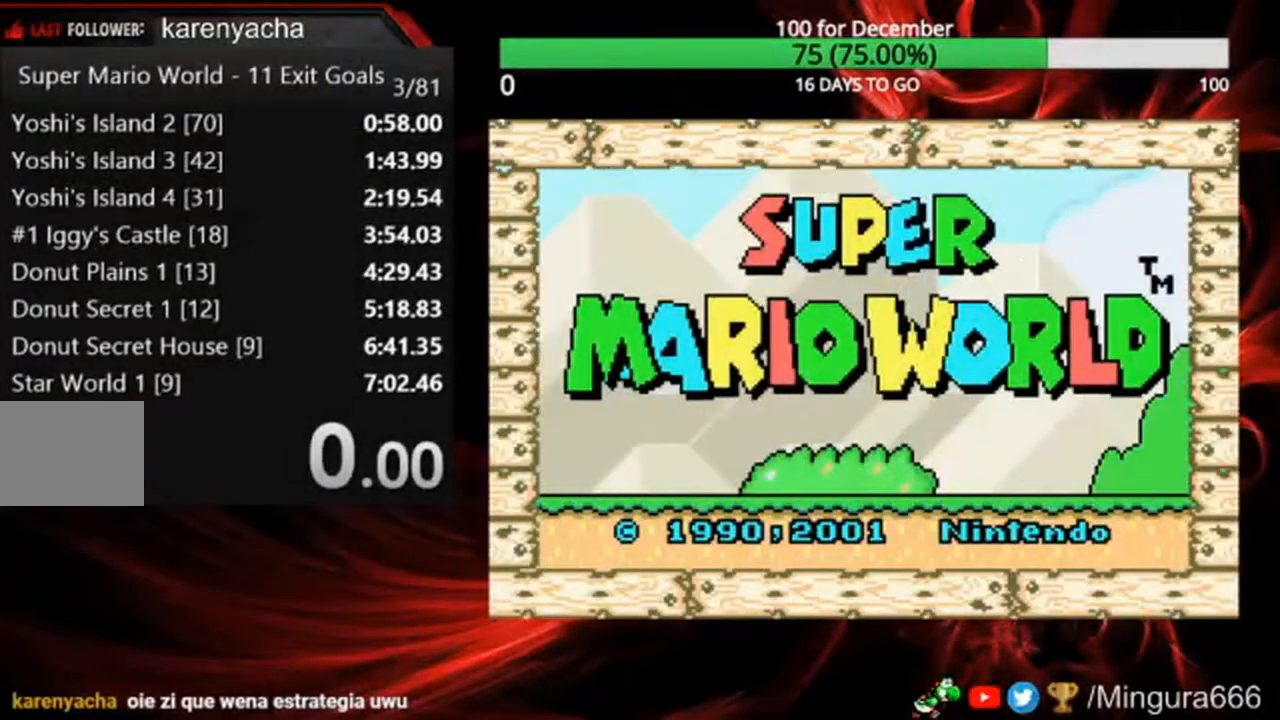
{"buttons": []}
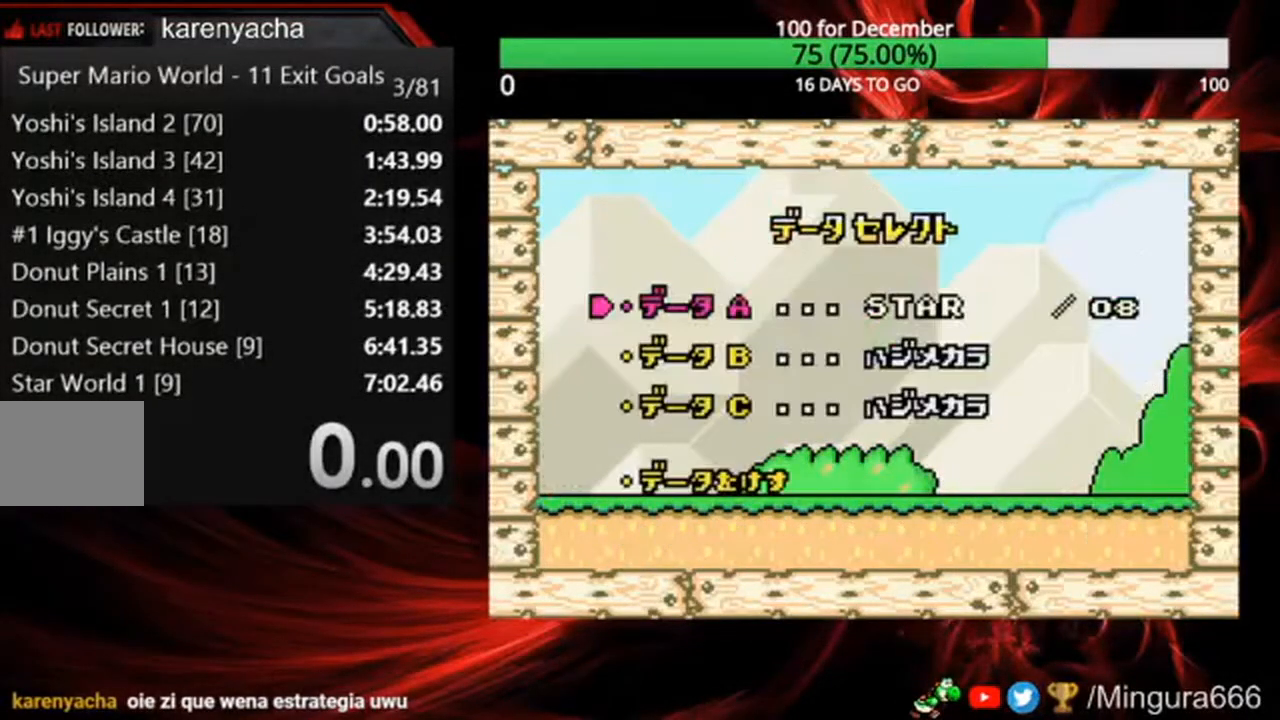
{"buttons": [], "events": [[100, "DPAD_DOWN", "down"], [167, "DPAD_DOWN", "up"]]}
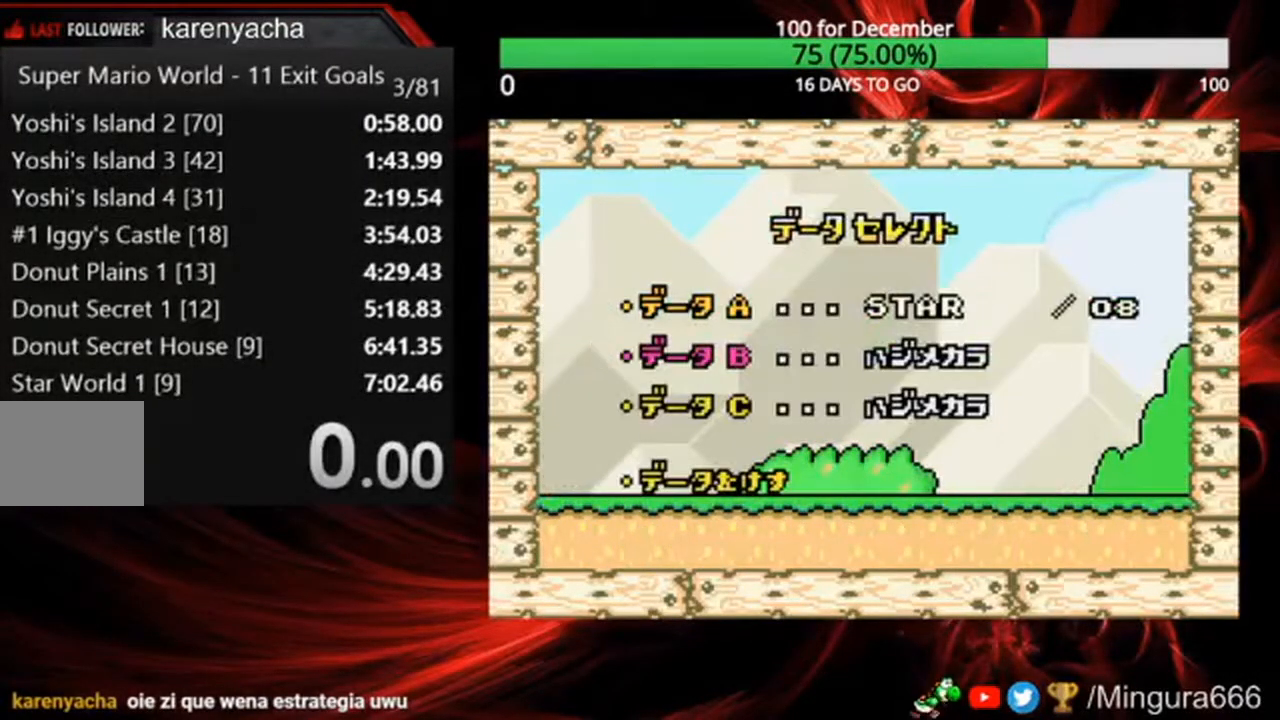
{"buttons": [], "events": []}
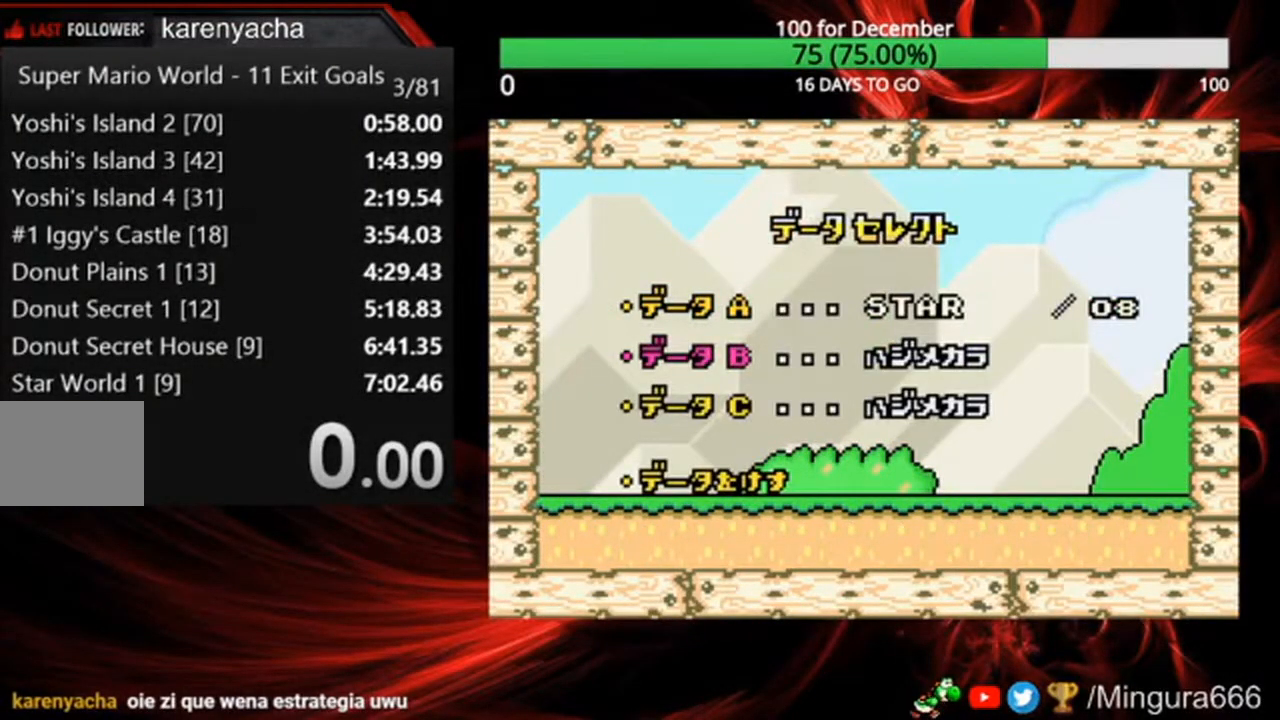
{"buttons": [], "events": [[100, "A", "down"], [200, "A", "up"]]}